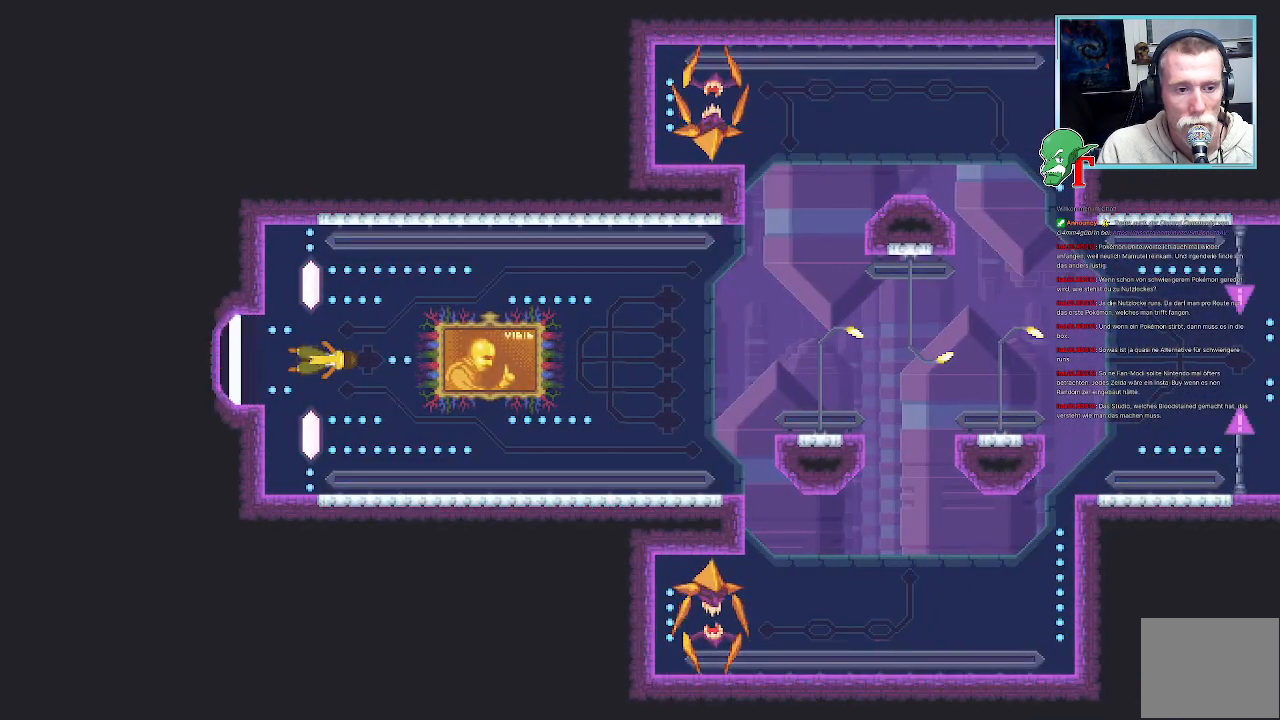
Gameplay with a controller (PlayStation layout); each line is a JSON object with the inputs held at the frame after it. "events" lists button and stick changes between this image and that frame as [ms after this image, input, new state], when the widget could be followed in between.
{"buttons": [], "left_stick": "down-right", "right_stick": "center", "events": [[118, "CROSS", "down"], [285, "CROSS", "up"]]}
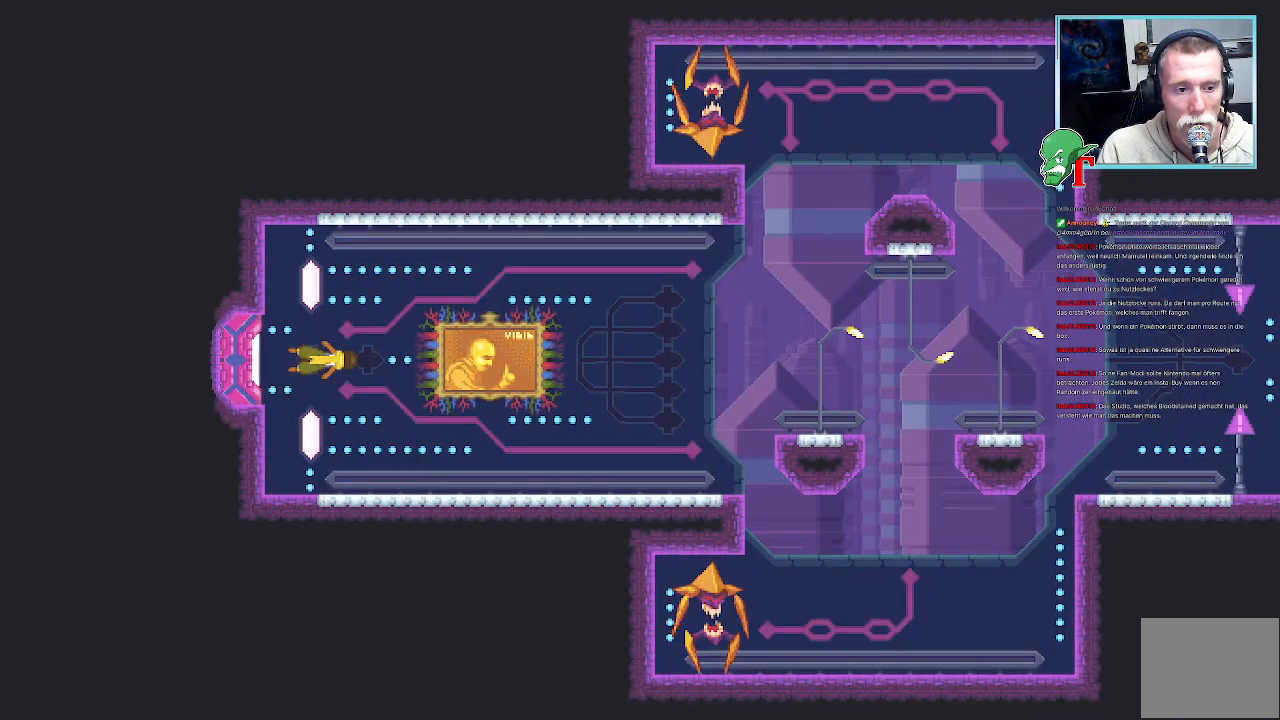
{"buttons": [], "left_stick": "right", "right_stick": "center", "events": [[420, "left_stick", "right"]]}
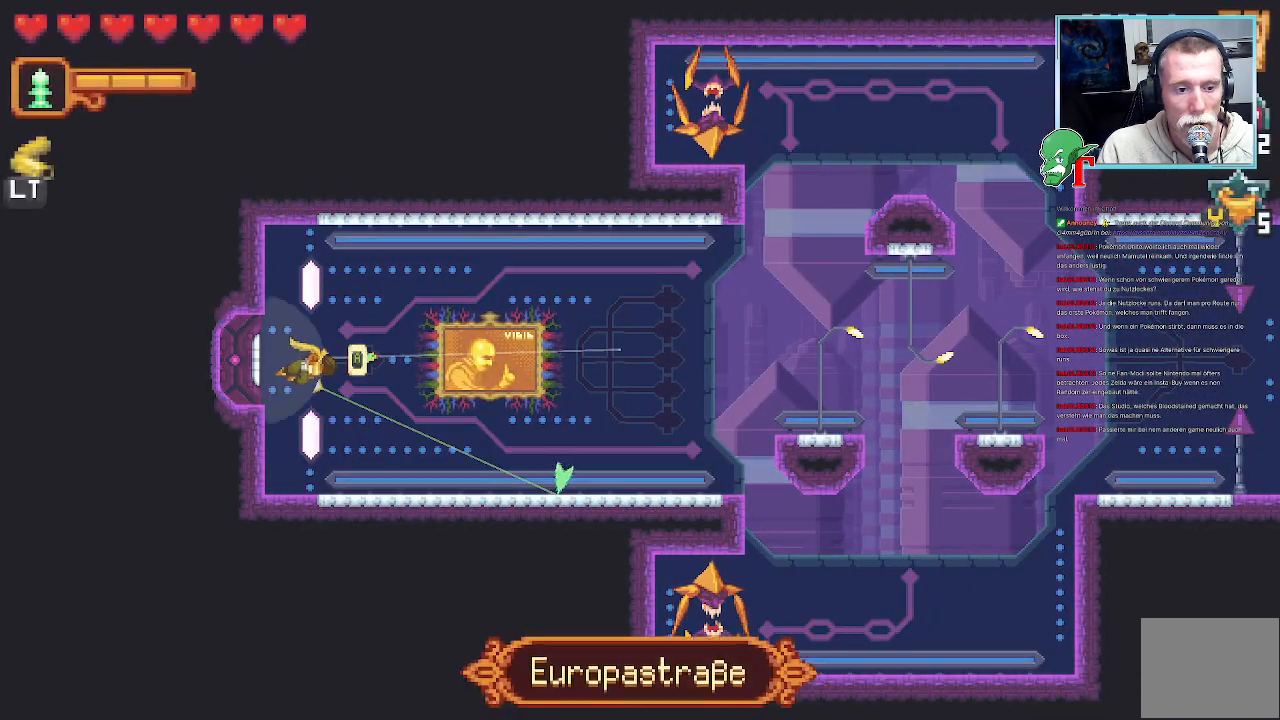
{"buttons": ["CROSS"], "left_stick": "right", "right_stick": "center", "events": [[436, "CROSS", "down"]]}
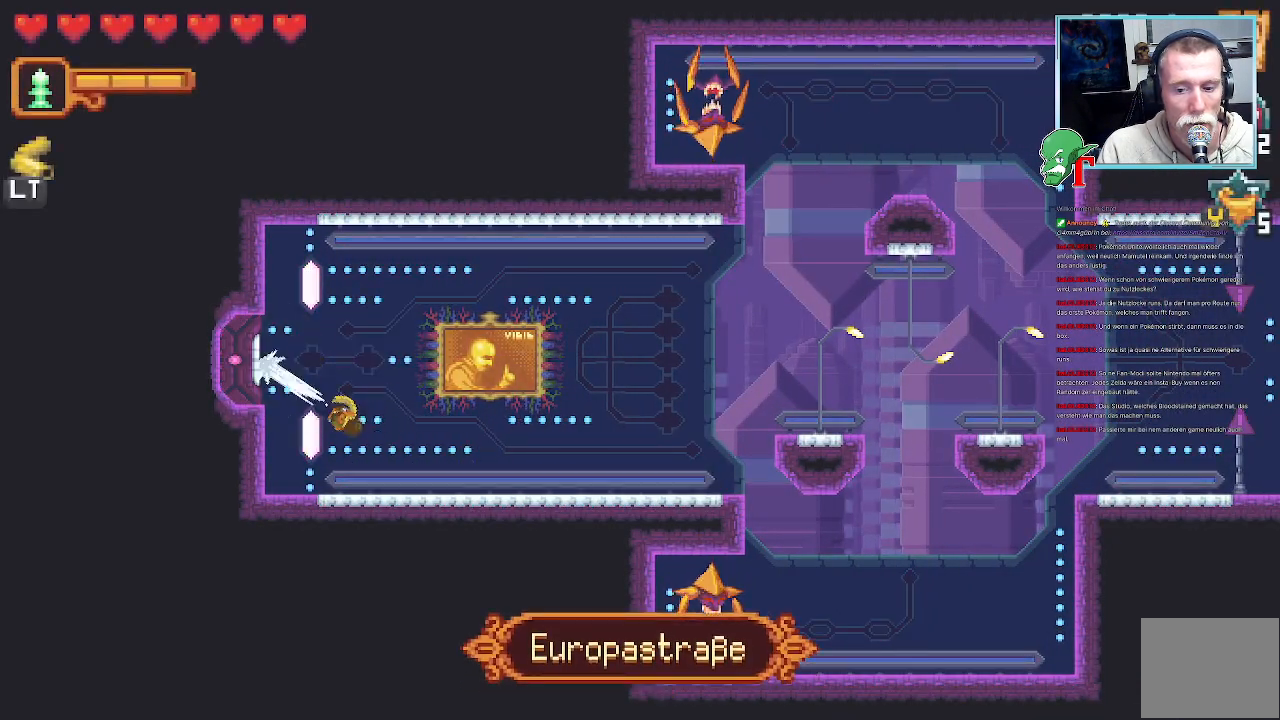
{"buttons": [], "left_stick": "up-right", "right_stick": "center", "events": [[135, "CROSS", "up"], [135, "left_stick", "up-right"], [286, "CROSS", "down"], [504, "CROSS", "up"]]}
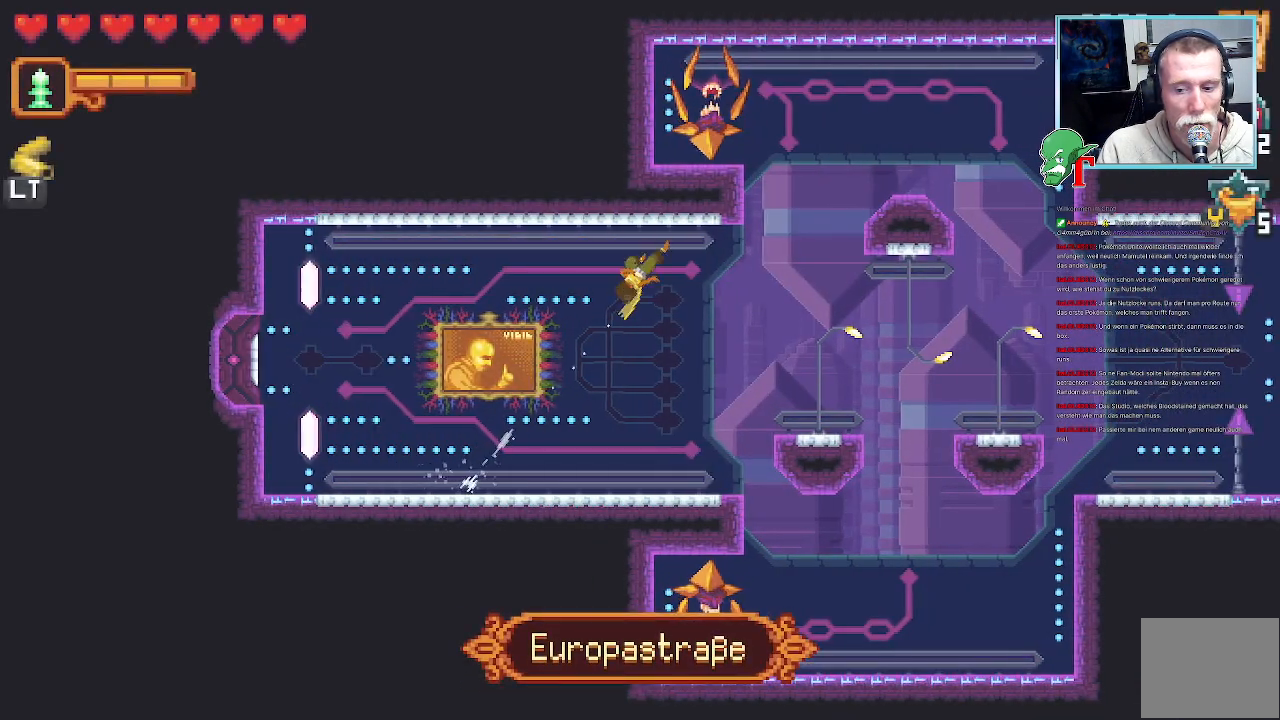
{"buttons": ["CROSS"], "left_stick": "right", "right_stick": "center", "events": [[67, "left_stick", "right"], [168, "CROSS", "down"]]}
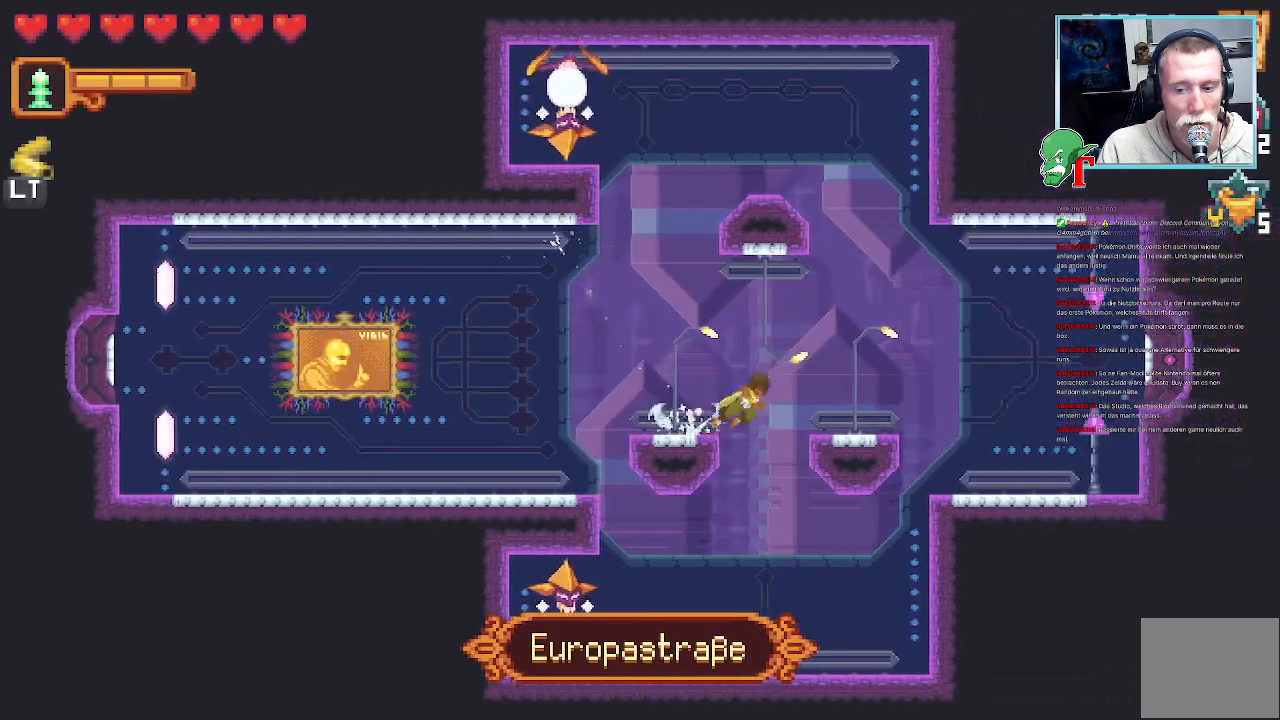
{"buttons": [], "left_stick": "down-right", "right_stick": "center", "events": [[17, "left_stick", "up-right"], [168, "CROSS", "up"], [286, "left_stick", "down-right"], [353, "CROSS", "down"], [504, "CROSS", "up"]]}
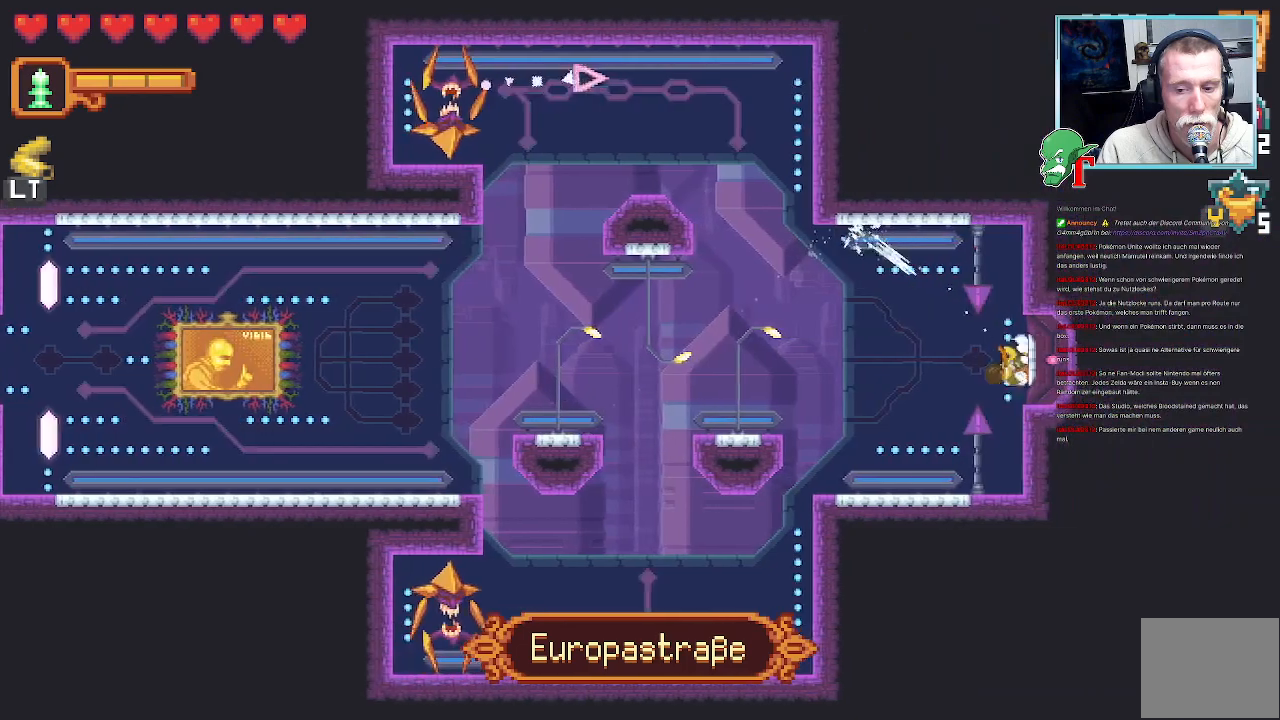
{"buttons": ["CROSS"], "left_stick": "center", "right_stick": "center", "events": [[269, "left_stick", "center"], [420, "CROSS", "down"]]}
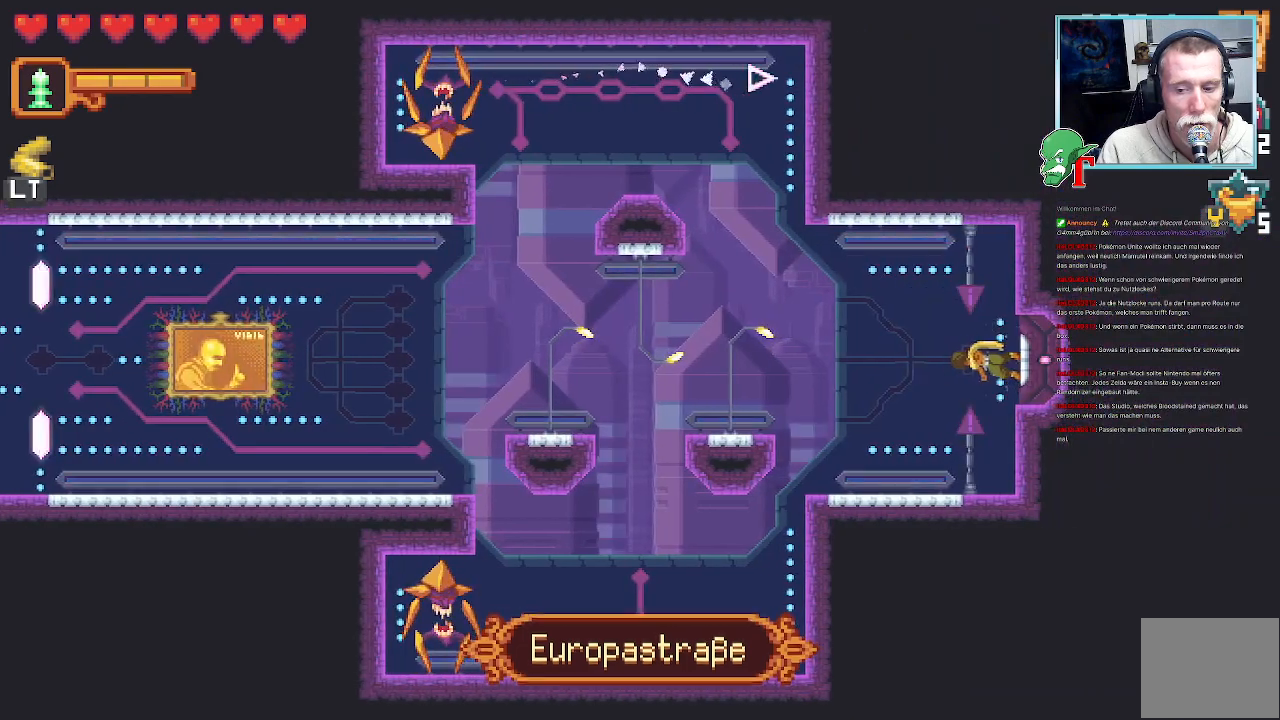
{"buttons": [], "left_stick": "center", "right_stick": "center", "events": [[100, "CROSS", "up"]]}
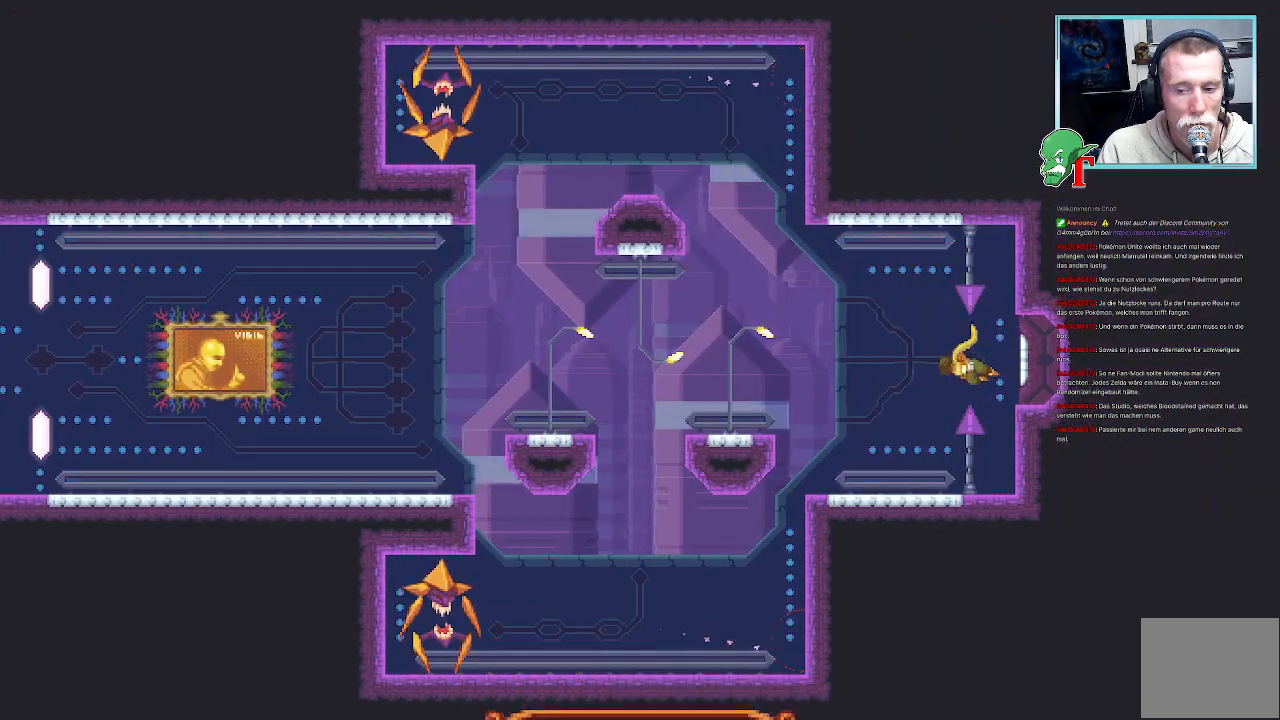
{"buttons": [], "left_stick": "center", "right_stick": "center", "events": []}
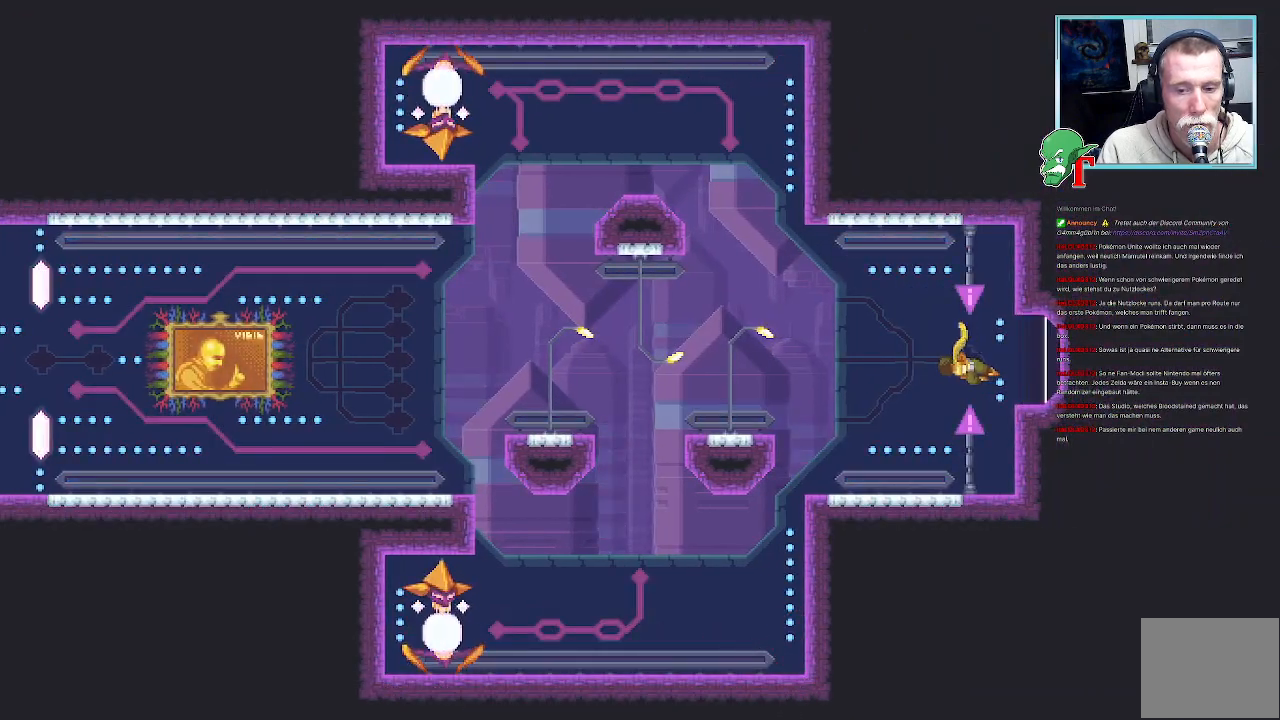
{"buttons": [], "left_stick": "center", "right_stick": "center", "events": []}
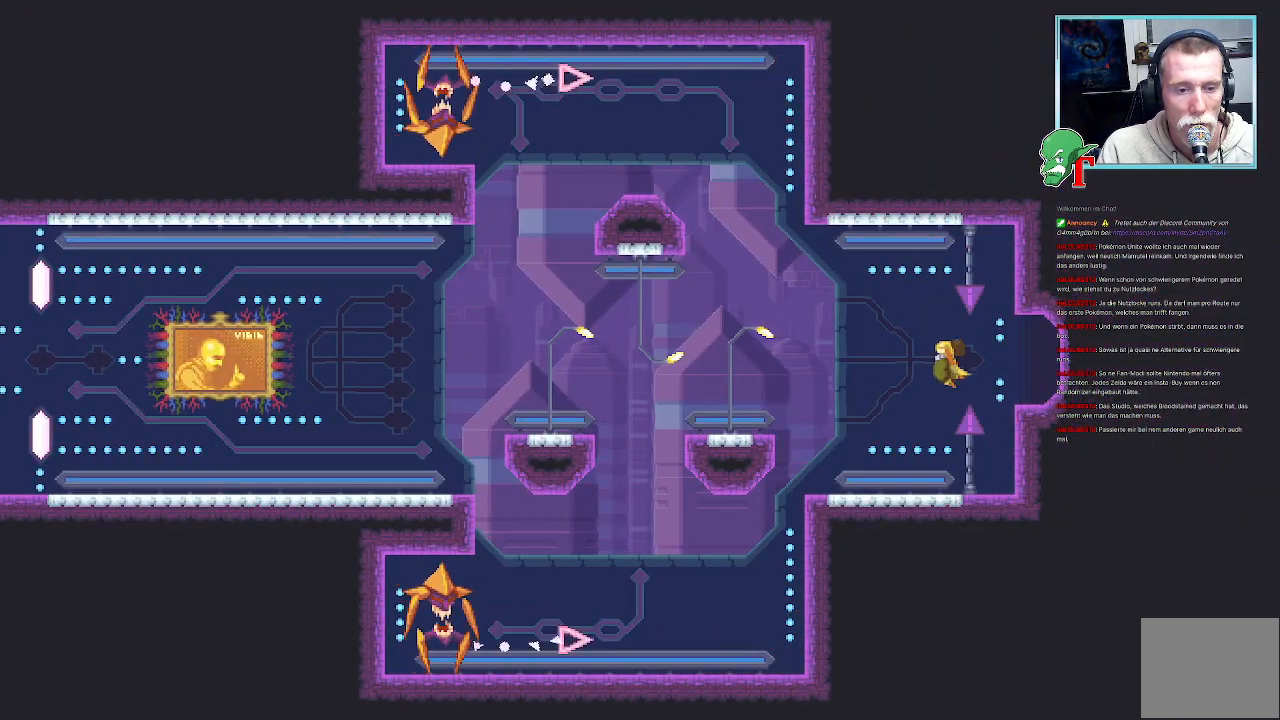
{"buttons": [], "left_stick": "center", "right_stick": "center", "events": []}
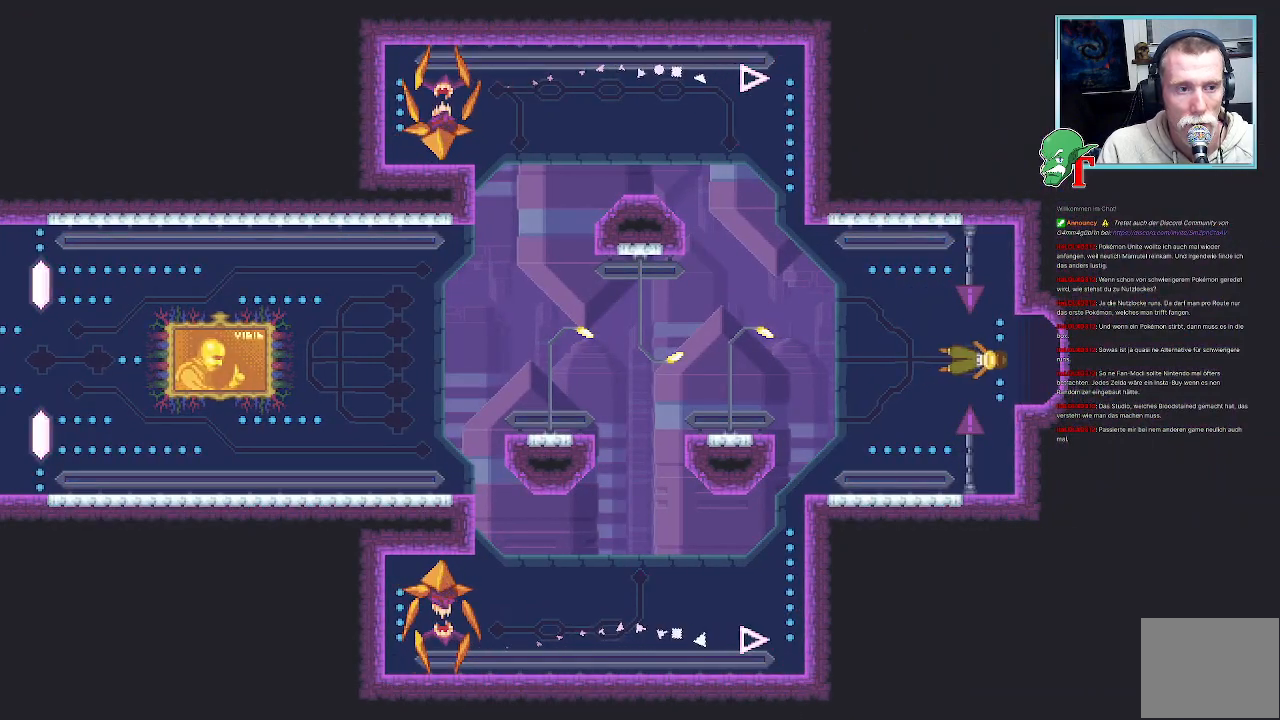
{"buttons": [], "left_stick": "center", "right_stick": "center", "events": []}
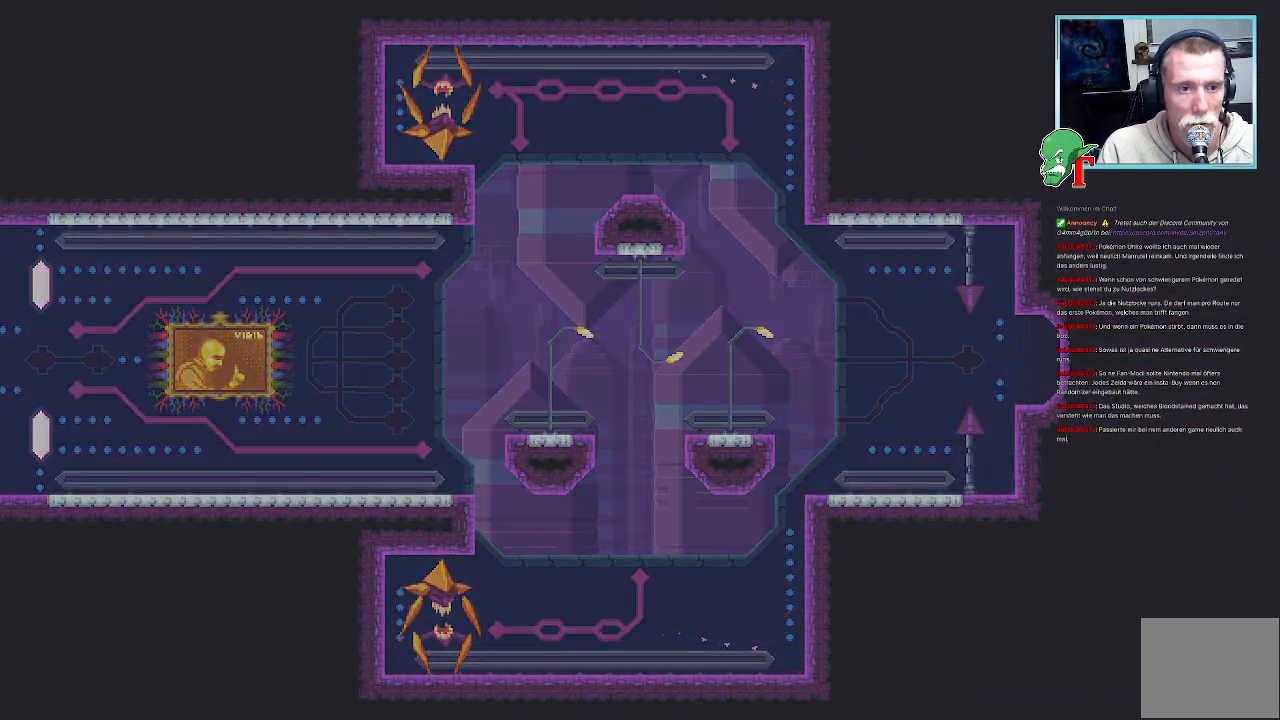
{"buttons": [], "left_stick": "center", "right_stick": "center", "events": []}
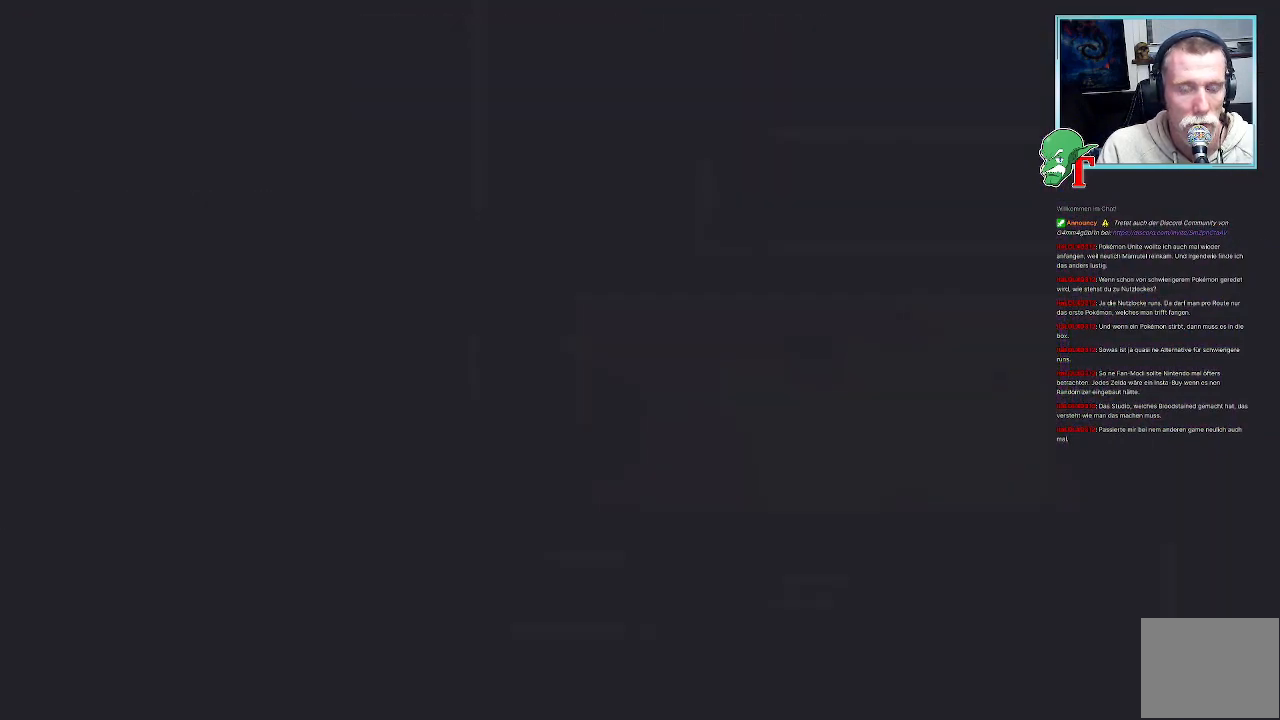
{"buttons": [], "left_stick": "center", "right_stick": "center", "events": []}
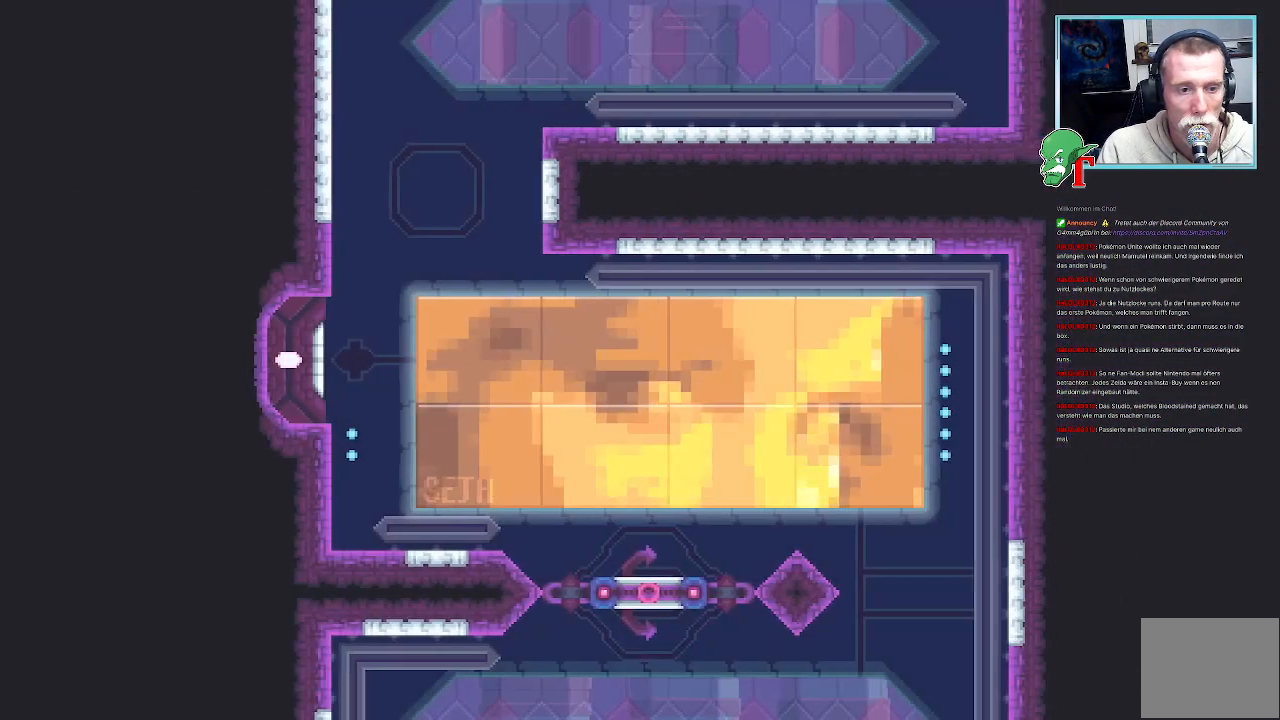
{"buttons": [], "left_stick": "center", "right_stick": "center", "events": [[202, "left_stick", "right"], [269, "left_stick", "up-right"], [454, "left_stick", "center"]]}
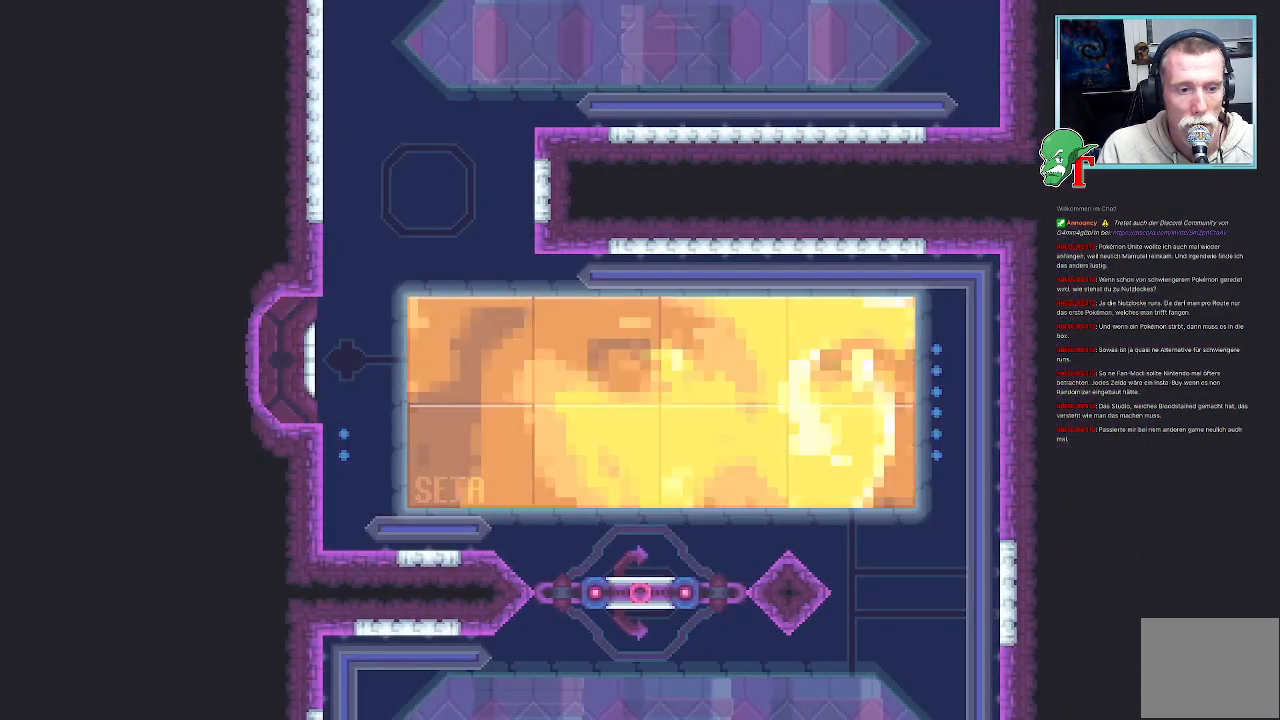
{"buttons": [], "left_stick": "center", "right_stick": "center", "events": []}
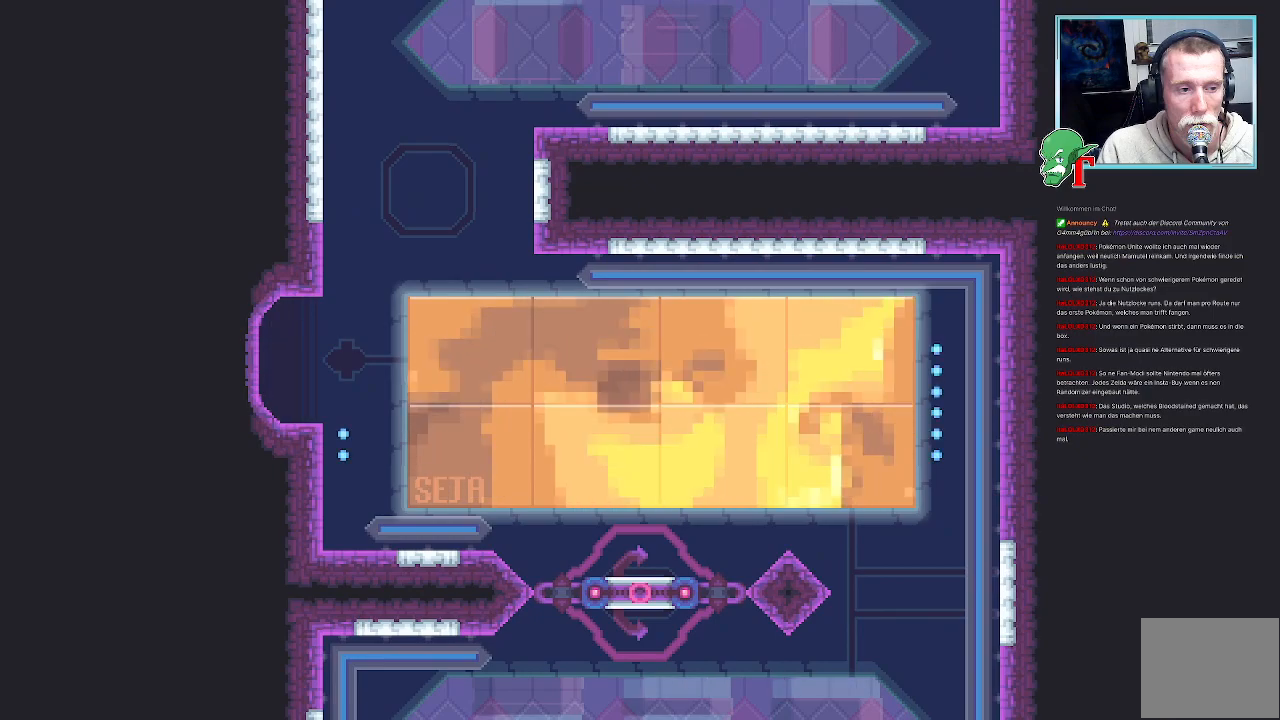
{"buttons": [], "left_stick": "center", "right_stick": "center", "events": []}
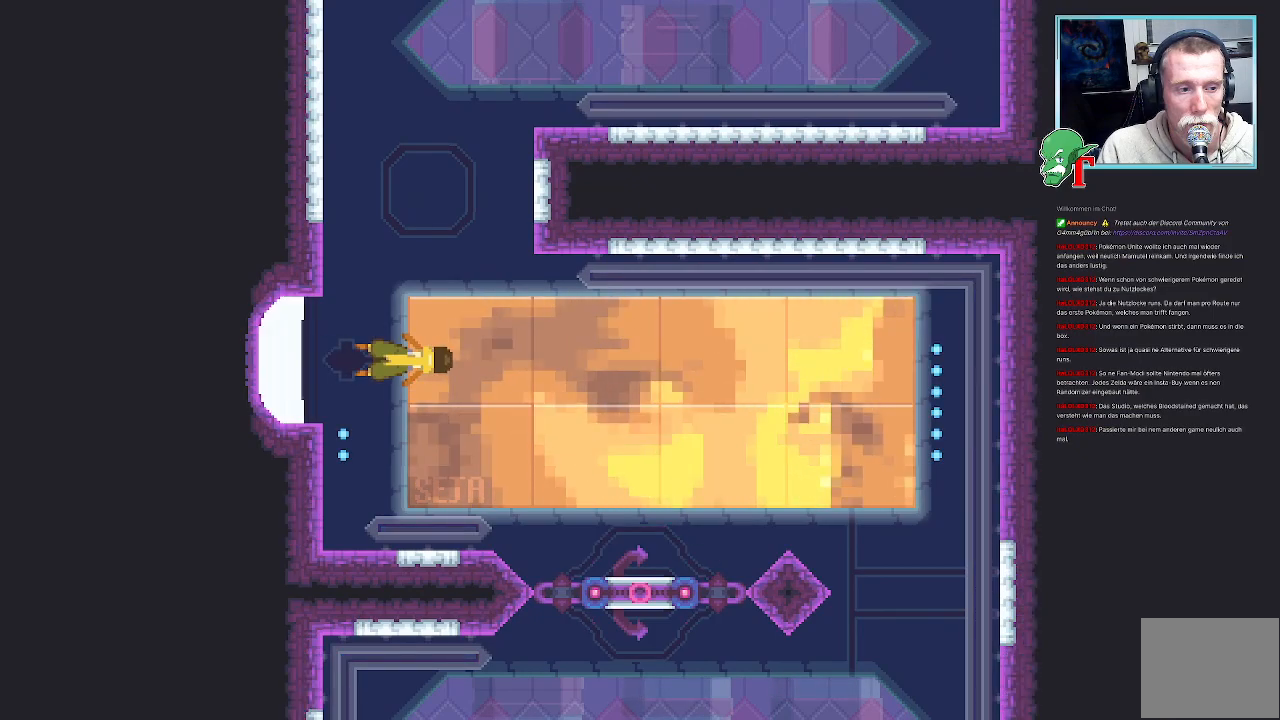
{"buttons": [], "left_stick": "center", "right_stick": "center", "events": []}
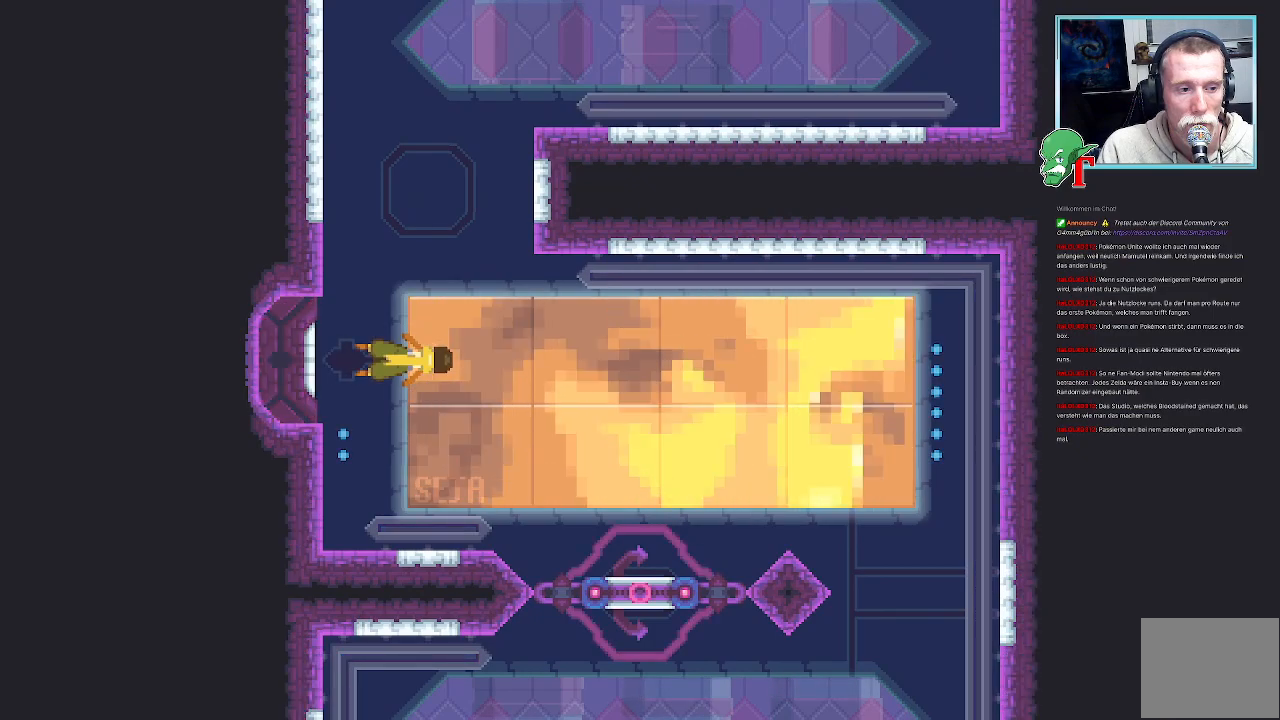
{"buttons": [], "left_stick": "center", "right_stick": "center", "events": []}
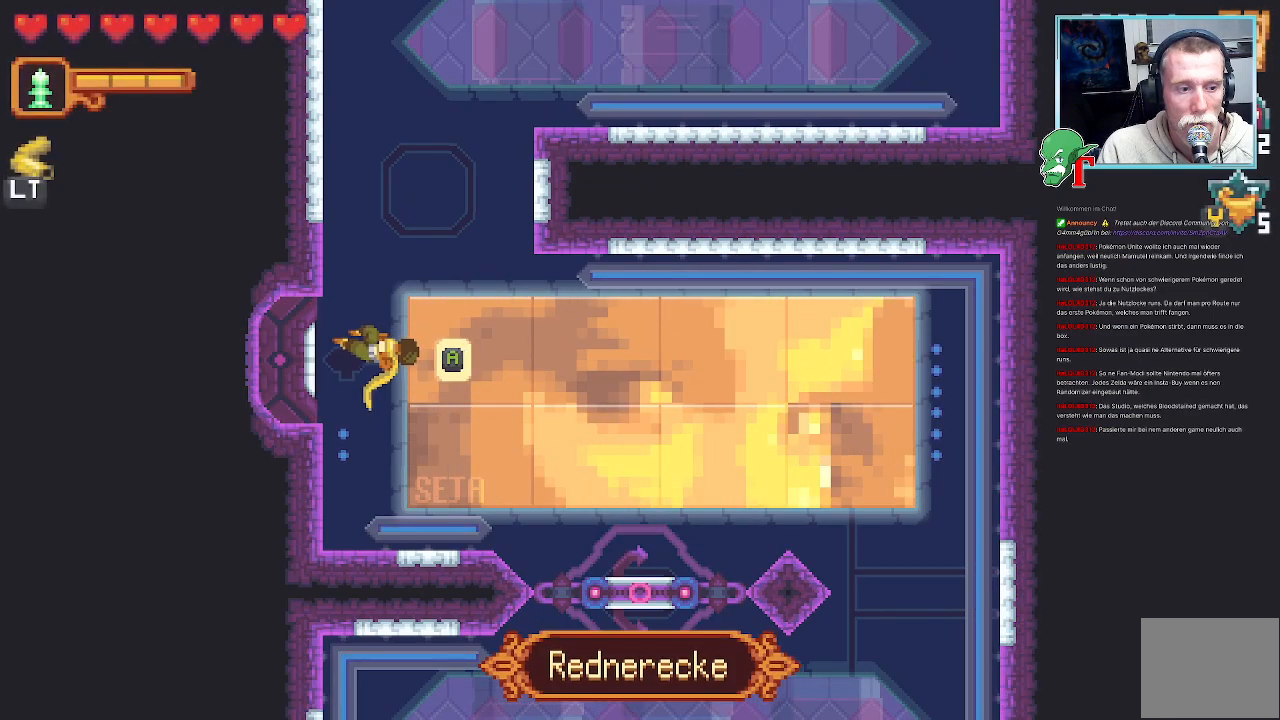
{"buttons": ["SELECT"], "left_stick": "center", "right_stick": "center", "events": [[437, "SELECT", "down"]]}
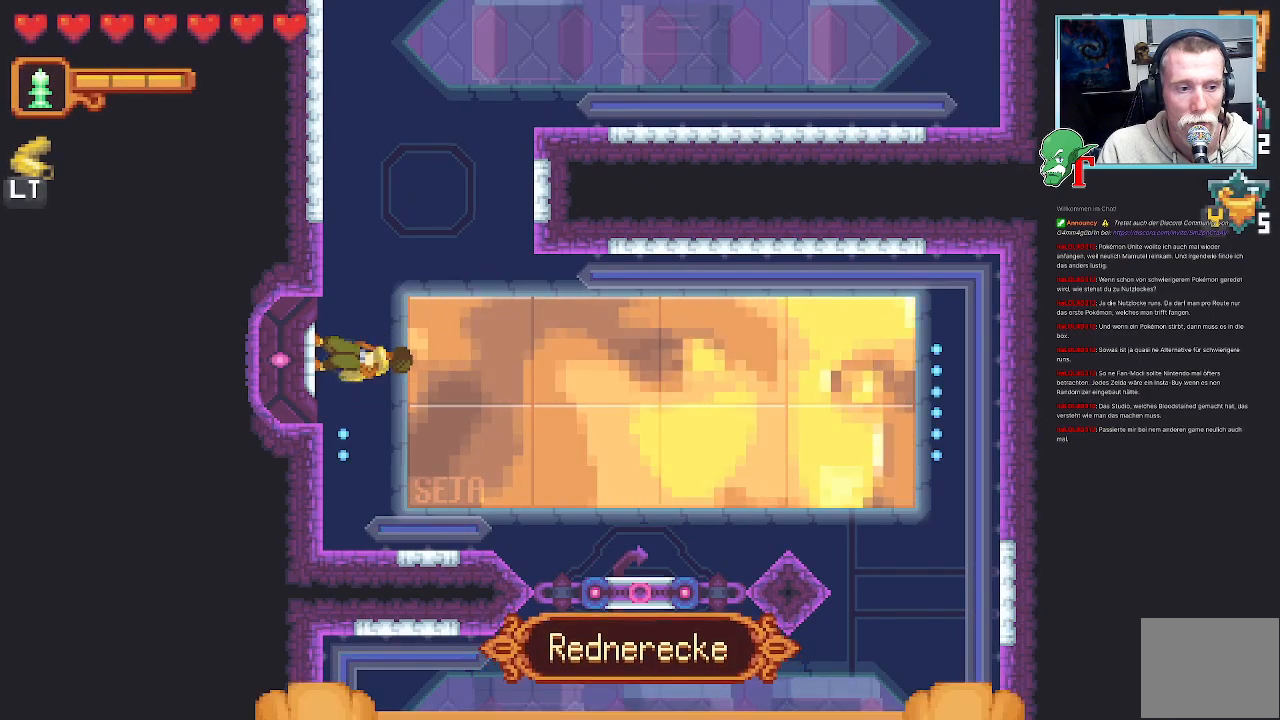
{"buttons": [], "left_stick": "center", "right_stick": "center", "events": [[33, "SELECT", "up"]]}
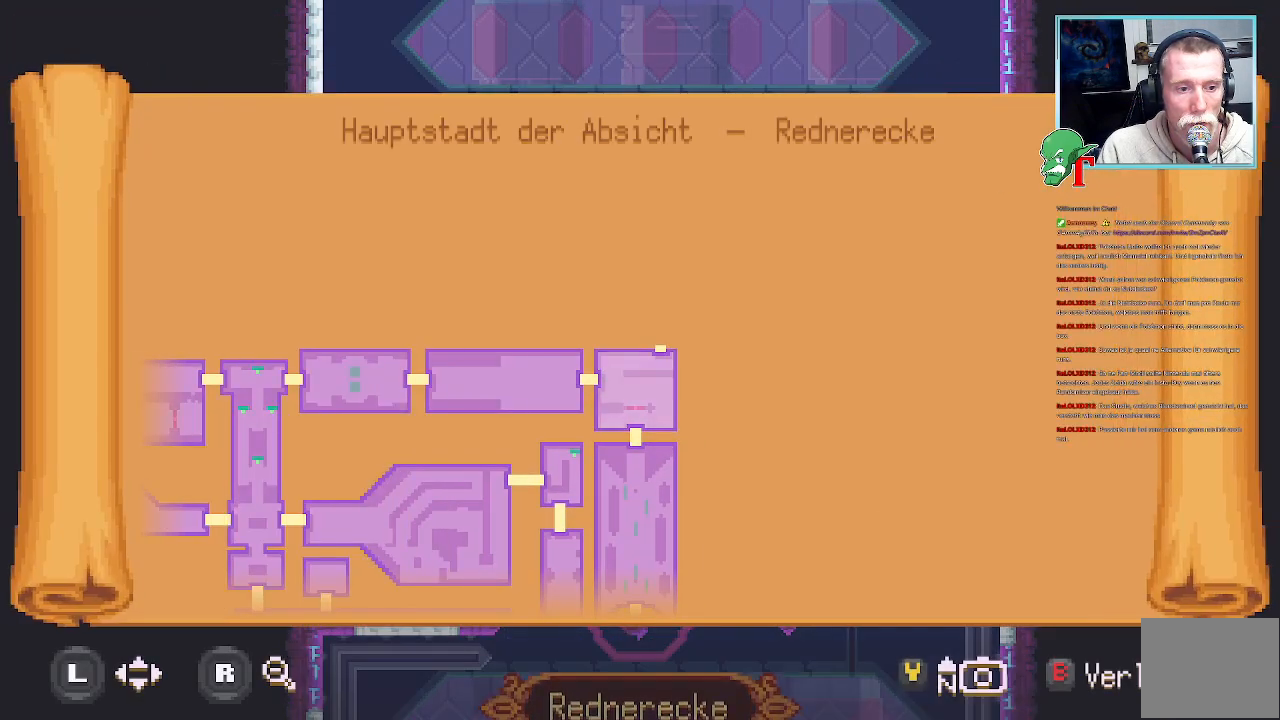
{"buttons": [], "left_stick": "center", "right_stick": "center", "events": []}
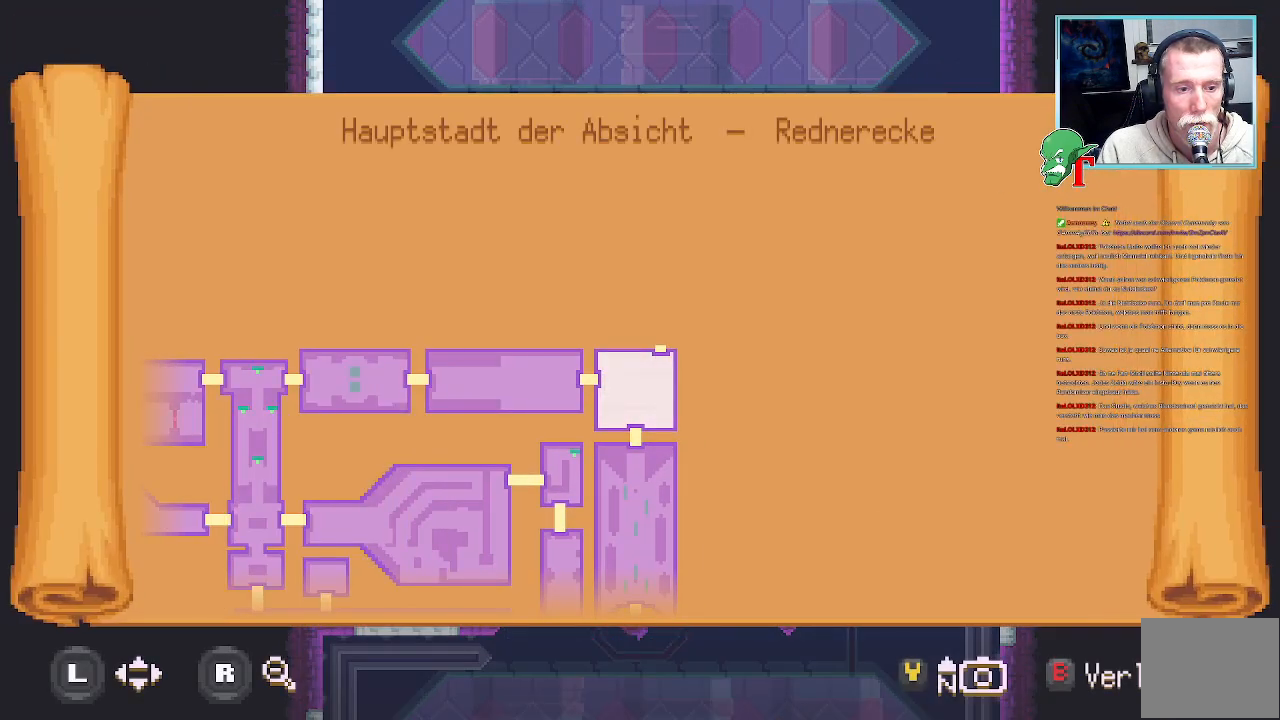
{"buttons": [], "left_stick": "center", "right_stick": "center", "events": [[252, "SELECT", "down"], [387, "SELECT", "up"]]}
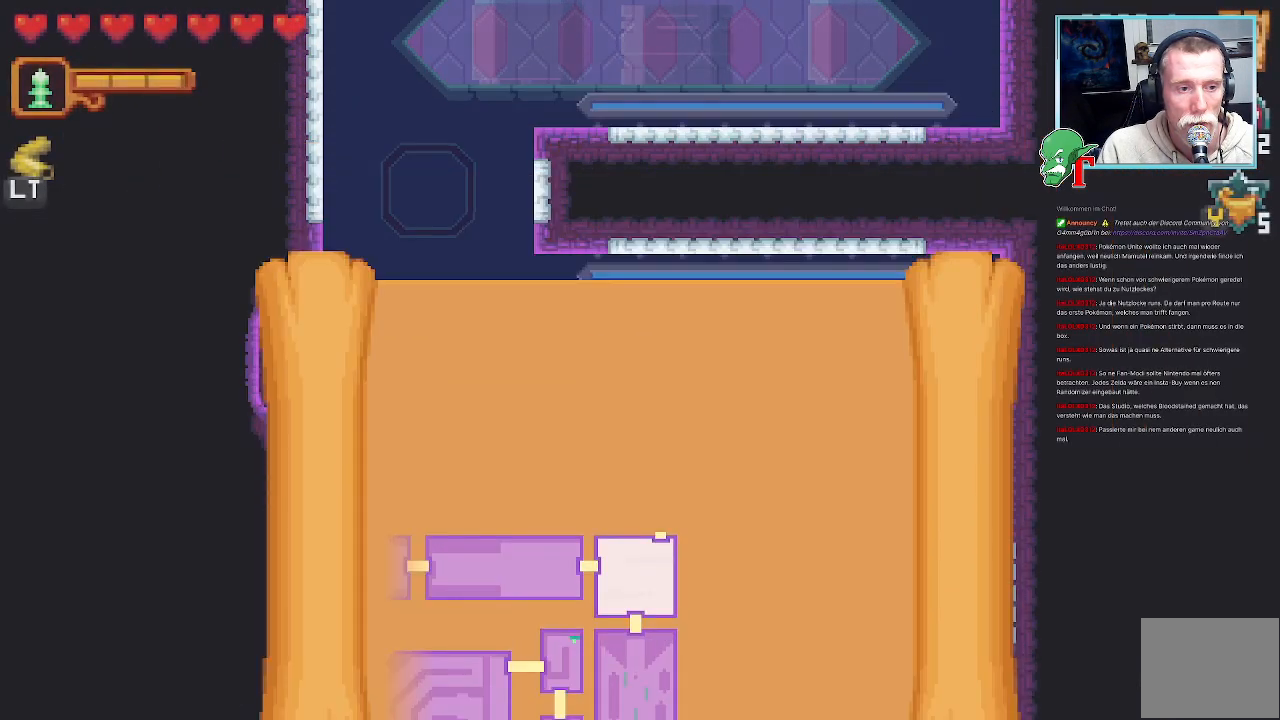
{"buttons": [], "left_stick": "up-left", "right_stick": "center", "events": [[135, "left_stick", "up-right"], [269, "CROSS", "down"], [454, "CROSS", "up"], [454, "left_stick", "up-left"]]}
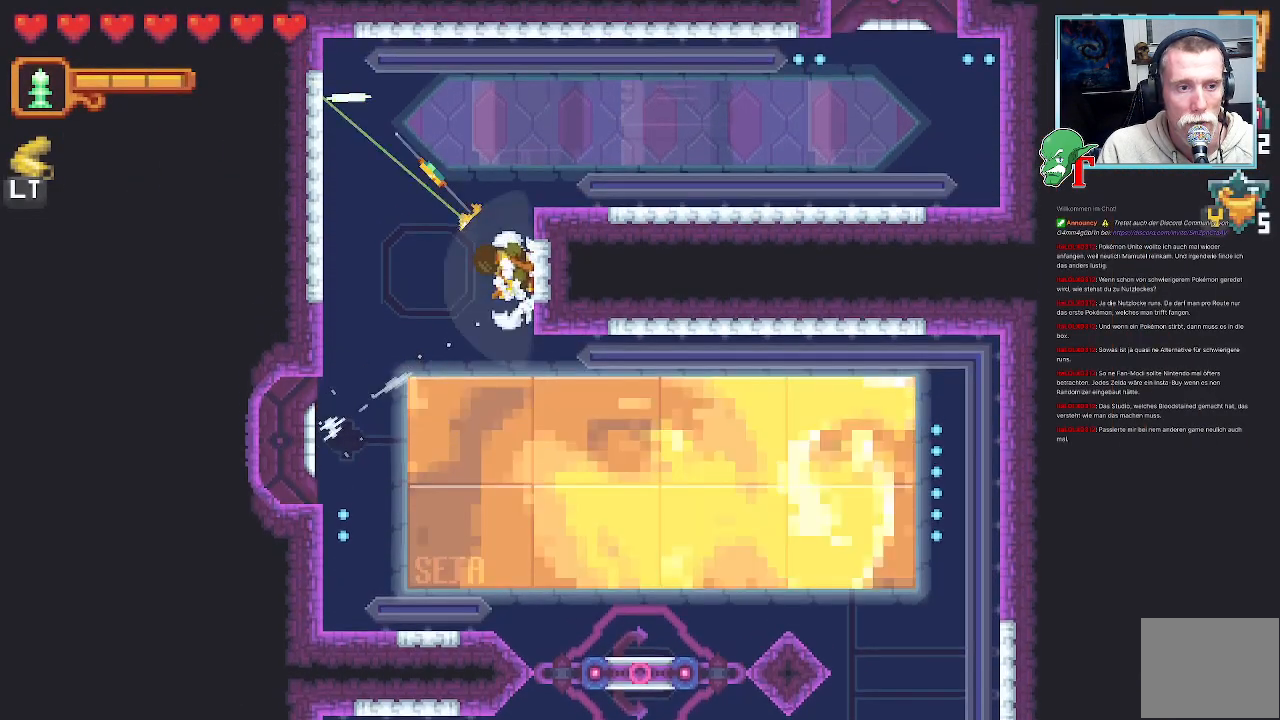
{"buttons": ["CROSS"], "left_stick": "down-right", "right_stick": "center", "events": [[17, "CROSS", "down"], [151, "left_stick", "up-right"], [168, "CROSS", "up"], [353, "left_stick", "down-right"], [386, "CROSS", "down"]]}
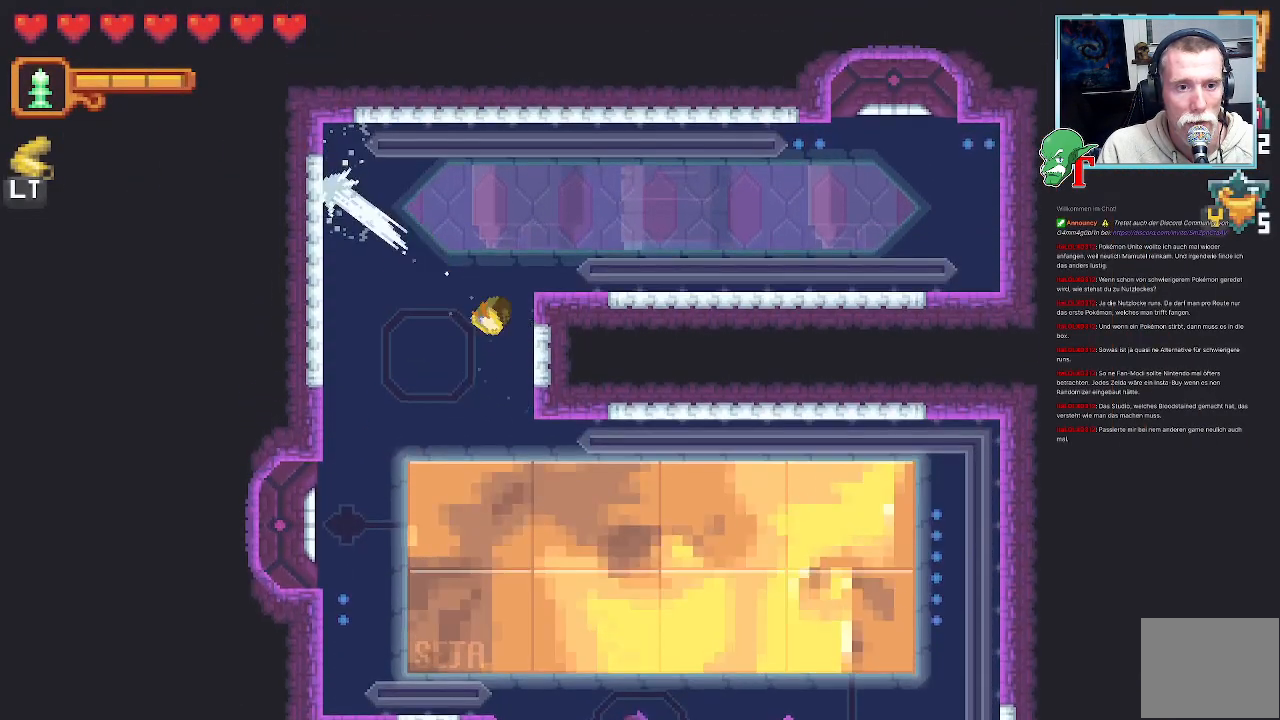
{"buttons": [], "left_stick": "up-right", "right_stick": "center", "events": [[33, "CROSS", "up"], [201, "left_stick", "up-right"]]}
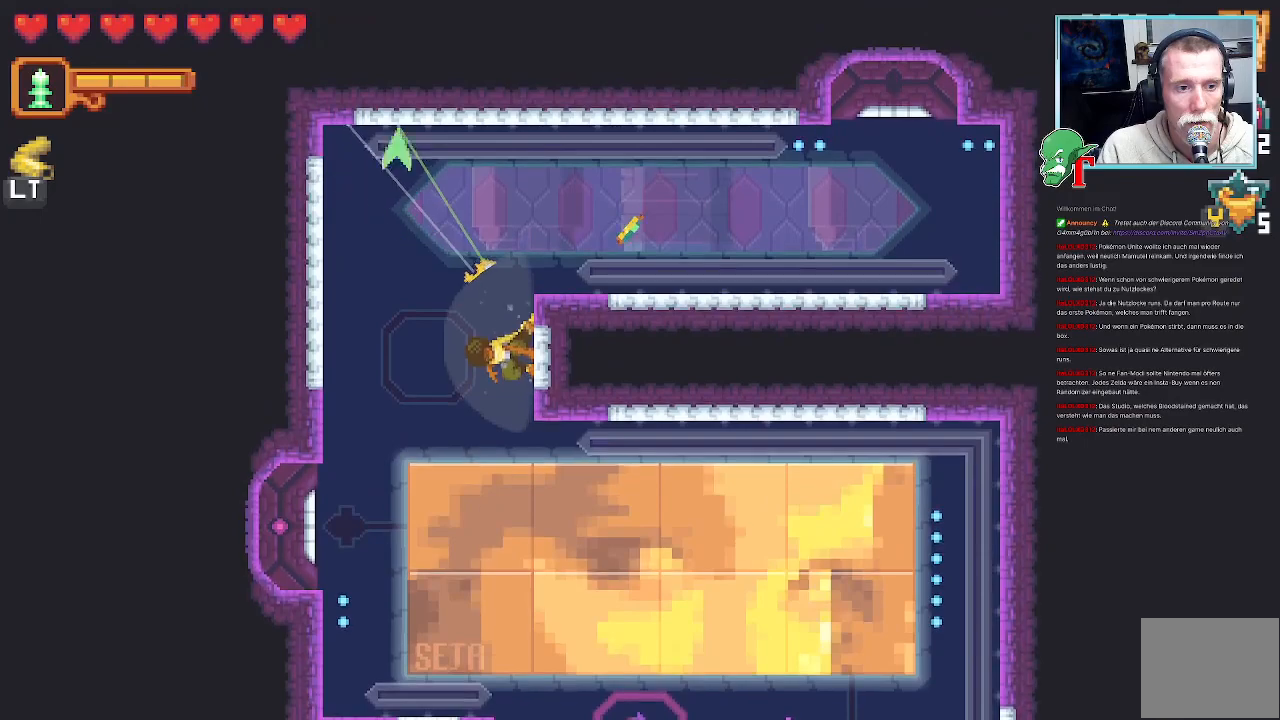
{"buttons": [], "left_stick": "right", "right_stick": "center", "events": [[168, "CROSS", "down"], [302, "CROSS", "up"], [436, "left_stick", "right"]]}
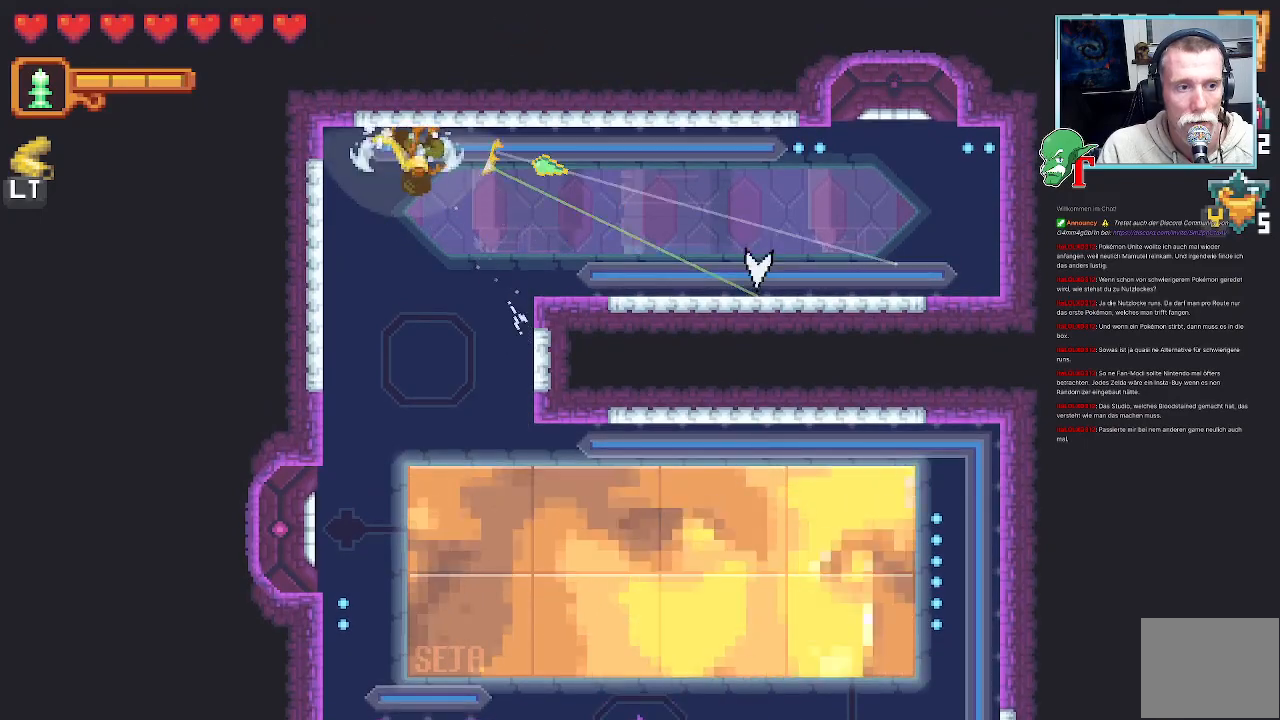
{"buttons": [], "left_stick": "up-right", "right_stick": "center", "events": [[303, "CROSS", "down"], [437, "CROSS", "up"], [487, "left_stick", "up-right"]]}
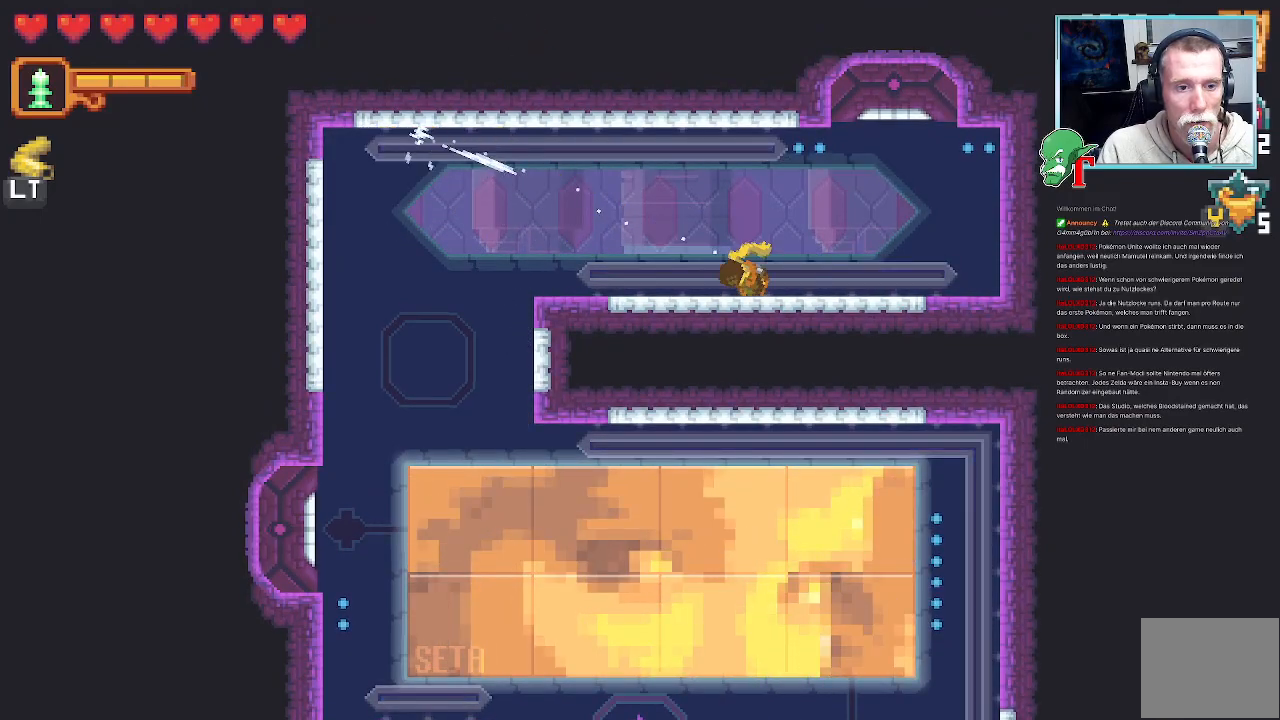
{"buttons": ["CROSS"], "left_stick": "center", "right_stick": "center", "events": [[135, "CROSS", "down"], [303, "CROSS", "up"], [353, "left_stick", "center"], [420, "CROSS", "down"]]}
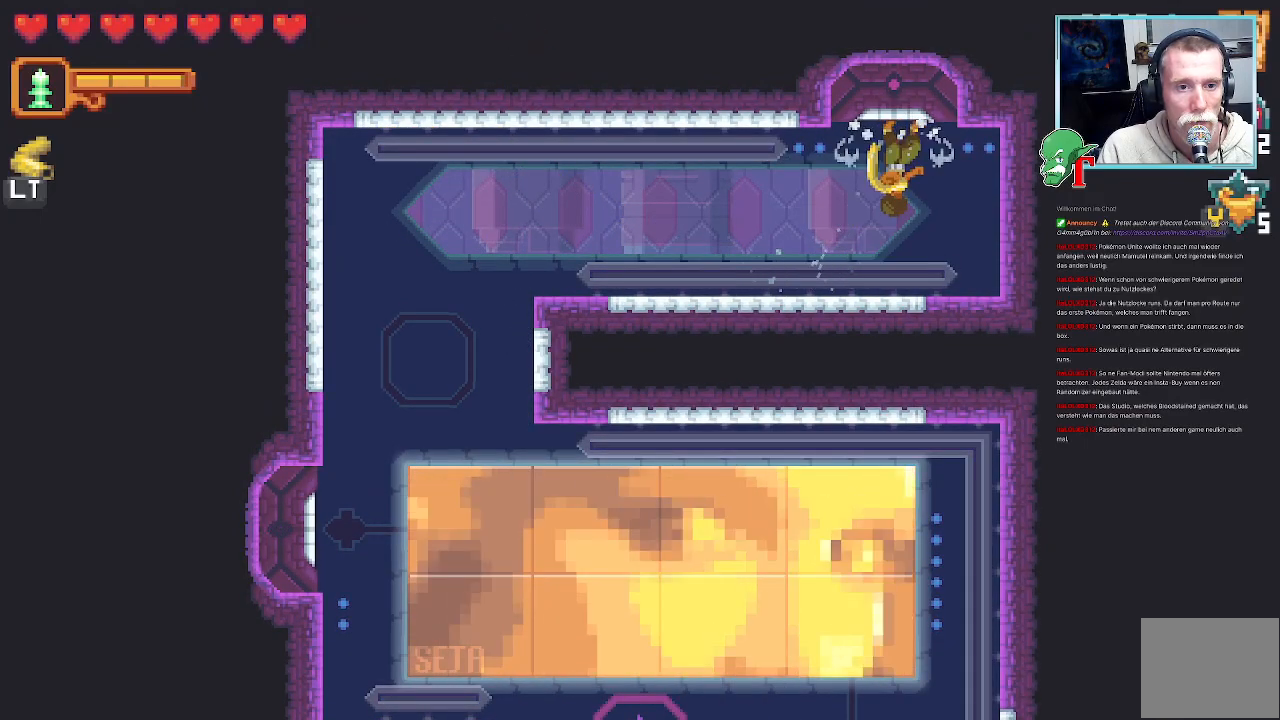
{"buttons": [], "left_stick": "center", "right_stick": "center", "events": [[84, "CROSS", "up"]]}